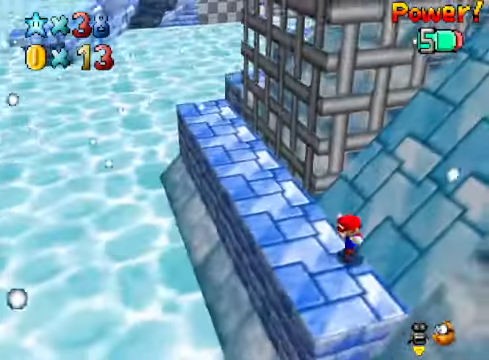
Gameplay with a controller (Xbox layout); each line is a JSON object with the inputs held at the frame after it. "events" lists button and stick changes between this image and that frame as [ms after this image, input, new state], when the widget could be followed in between.
{"buttons": [], "left_stick": "center", "right_stick": "center", "events": [[100, "right_stick", "right"], [234, "right_stick", "center"], [368, "right_stick", "right"], [501, "right_stick", "center"]]}
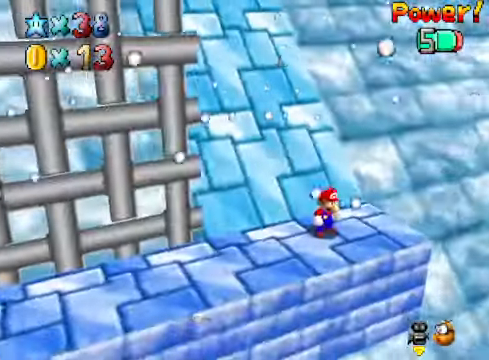
{"buttons": [], "left_stick": "left", "right_stick": "down-left", "events": [[401, "left_stick", "left"], [434, "right_stick", "down-left"]]}
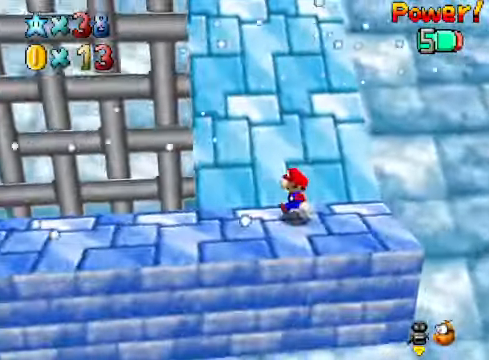
{"buttons": [], "left_stick": "left", "right_stick": "center", "events": [[100, "right_stick", "center"]]}
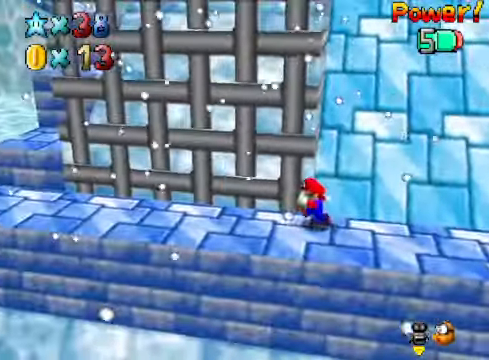
{"buttons": [], "left_stick": "left", "right_stick": "center", "events": []}
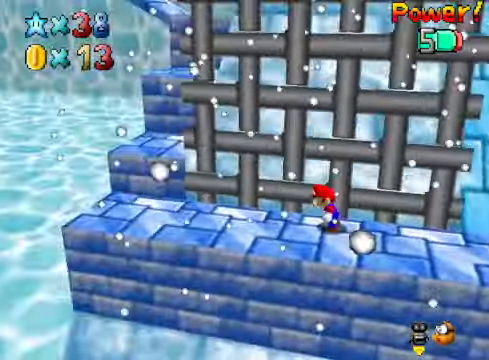
{"buttons": [], "left_stick": "center", "right_stick": "center", "events": [[368, "left_stick", "center"]]}
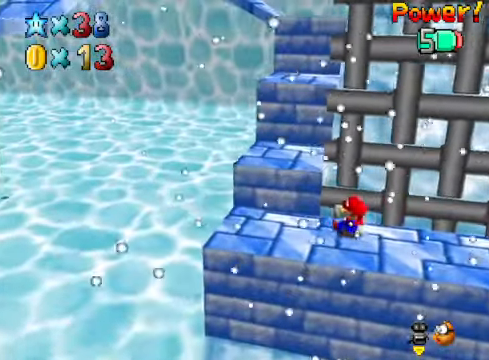
{"buttons": [], "left_stick": "center", "right_stick": "center", "events": [[201, "left_stick", "down-left"], [401, "left_stick", "center"]]}
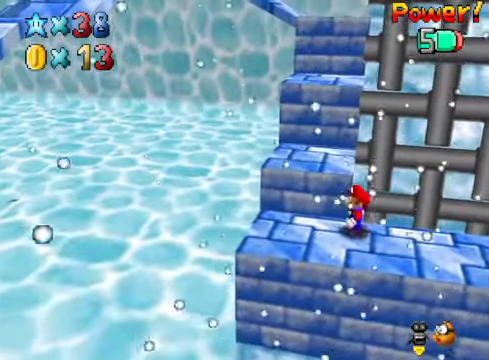
{"buttons": ["A"], "left_stick": "up-left", "right_stick": "center", "events": [[201, "left_stick", "down"], [301, "left_stick", "center"], [401, "A", "down"], [401, "left_stick", "up-left"]]}
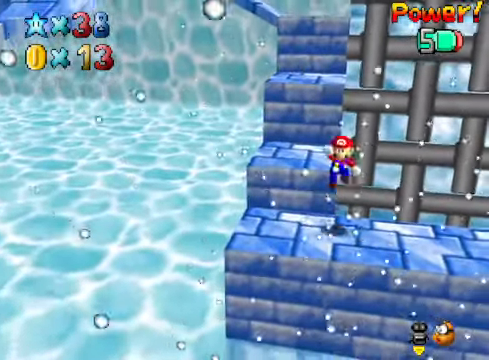
{"buttons": [], "left_stick": "up-left", "right_stick": "center", "events": [[234, "A", "up"]]}
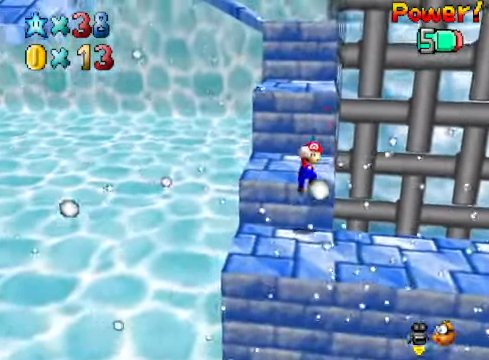
{"buttons": [], "left_stick": "up-left", "right_stick": "center", "events": [[67, "A", "down"], [468, "A", "up"]]}
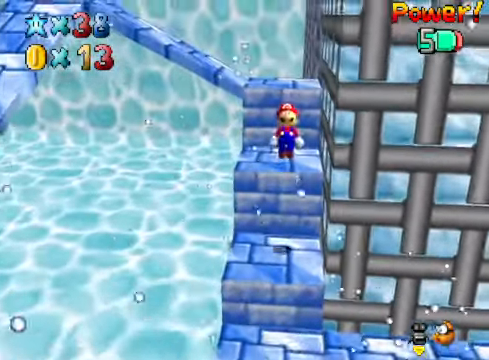
{"buttons": ["A"], "left_stick": "up-left", "right_stick": "center", "events": [[267, "A", "down"]]}
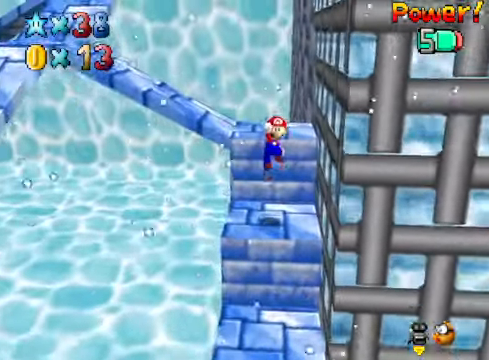
{"buttons": [], "left_stick": "up", "right_stick": "right", "events": [[67, "A", "up"], [167, "X", "down"], [234, "X", "up"], [234, "left_stick", "up"], [468, "right_stick", "right"]]}
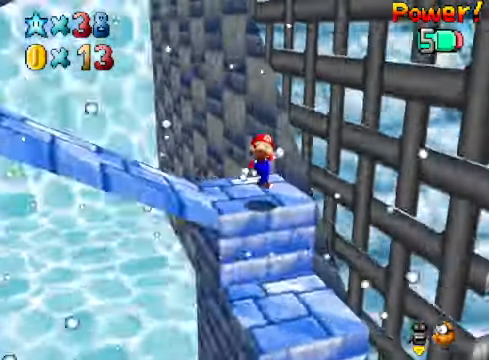
{"buttons": [], "left_stick": "center", "right_stick": "down-left", "events": [[34, "left_stick", "center"], [67, "right_stick", "center"], [401, "right_stick", "down-left"]]}
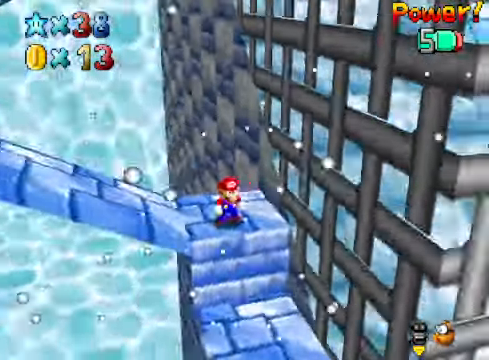
{"buttons": ["A"], "left_stick": "left", "right_stick": "center", "events": [[34, "right_stick", "center"], [234, "left_stick", "left"], [334, "A", "down"]]}
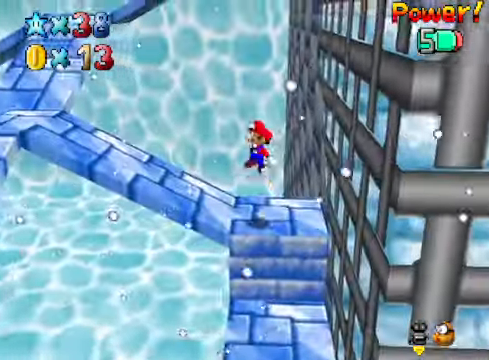
{"buttons": [], "left_stick": "left", "right_stick": "center", "events": [[267, "X", "down"], [401, "A", "up"], [434, "X", "up"]]}
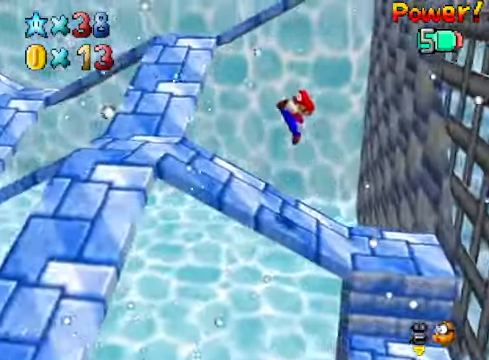
{"buttons": [], "left_stick": "center", "right_stick": "center", "events": [[434, "left_stick", "center"]]}
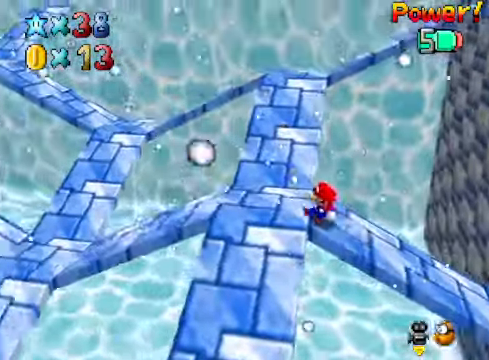
{"buttons": [], "left_stick": "center", "right_stick": "center", "events": [[33, "right_stick", "down-left"], [201, "right_stick", "center"], [234, "left_stick", "left"], [301, "left_stick", "center"], [301, "right_stick", "down-left"], [435, "right_stick", "center"]]}
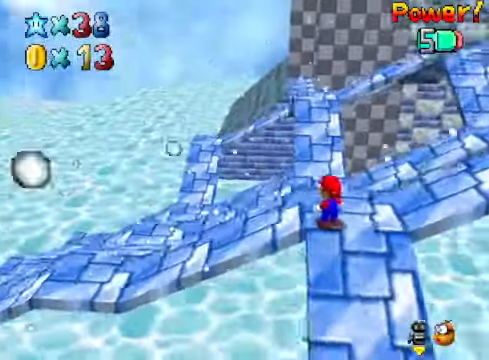
{"buttons": [], "left_stick": "up-right", "right_stick": "center", "events": [[401, "left_stick", "up-right"]]}
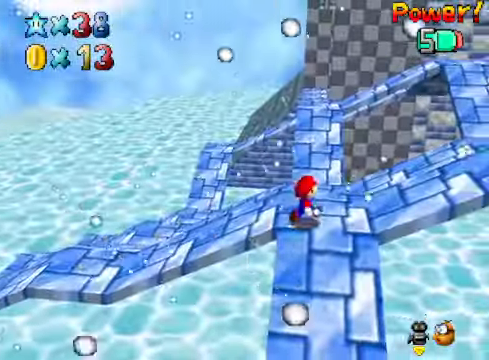
{"buttons": ["A"], "left_stick": "up-left", "right_stick": "center", "events": [[134, "left_stick", "up"], [167, "right_stick", "down-right"], [334, "left_stick", "up-left"], [334, "right_stick", "center"], [501, "A", "down"]]}
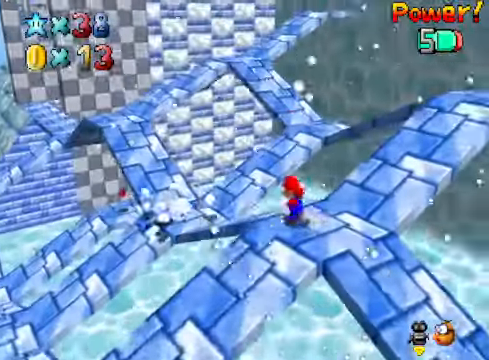
{"buttons": [], "left_stick": "up-left", "right_stick": "center", "events": [[501, "A", "up"]]}
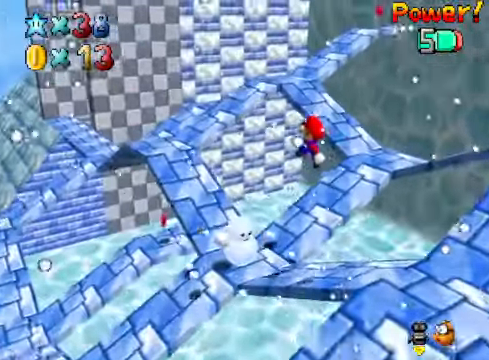
{"buttons": [], "left_stick": "down", "right_stick": "center", "events": [[67, "left_stick", "down"], [267, "X", "down"], [267, "left_stick", "left"], [367, "X", "up"], [367, "left_stick", "center"], [434, "left_stick", "down"]]}
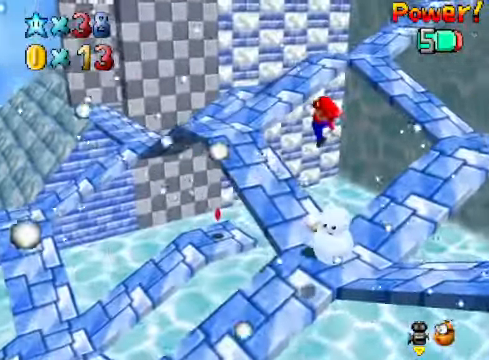
{"buttons": [], "left_stick": "up-left", "right_stick": "center", "events": [[167, "left_stick", "down-right"], [267, "left_stick", "center"], [367, "left_stick", "up-left"]]}
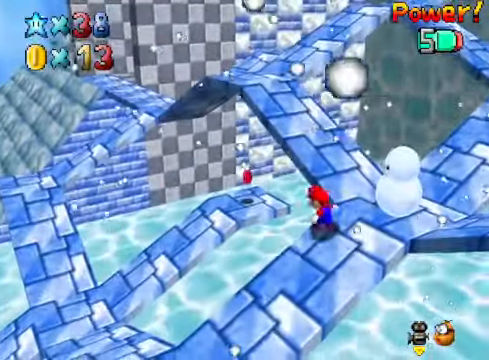
{"buttons": [], "left_stick": "up-left", "right_stick": "center", "events": [[33, "A", "down"], [467, "A", "up"]]}
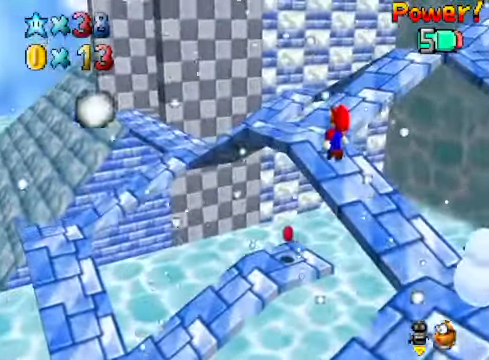
{"buttons": [], "left_stick": "up-right", "right_stick": "center", "events": [[133, "right_stick", "down-right"], [167, "left_stick", "center"], [267, "left_stick", "right"], [300, "right_stick", "center"], [501, "left_stick", "up-right"]]}
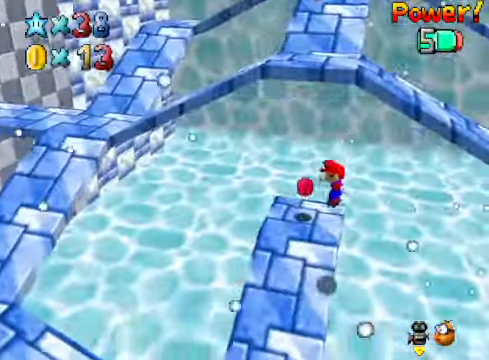
{"buttons": [], "left_stick": "up-right", "right_stick": "center", "events": [[33, "X", "down"], [100, "left_stick", "up"], [133, "X", "up"], [401, "left_stick", "up-right"]]}
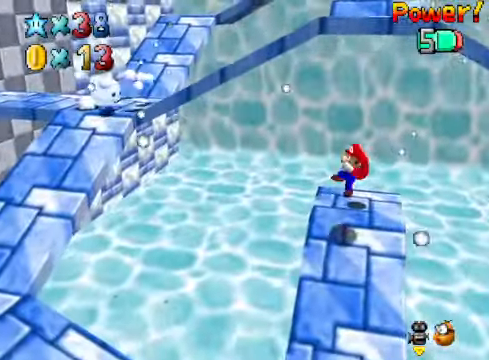
{"buttons": [], "left_stick": "center", "right_stick": "center", "events": [[167, "left_stick", "center"]]}
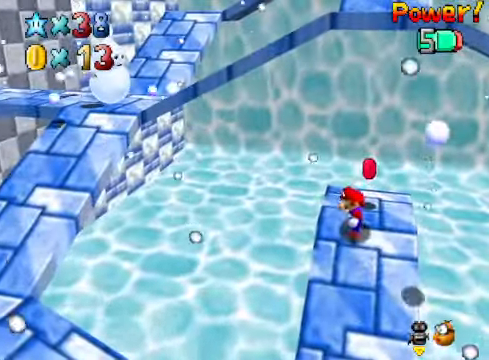
{"buttons": [], "left_stick": "up", "right_stick": "center", "events": [[66, "left_stick", "up"]]}
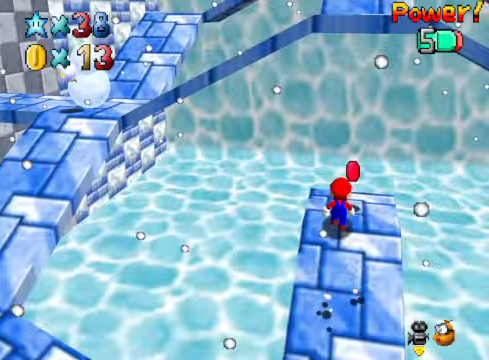
{"buttons": [], "left_stick": "center", "right_stick": "center", "events": [[301, "left_stick", "center"]]}
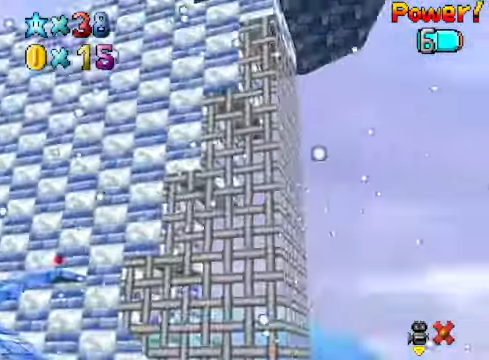
{"buttons": [], "left_stick": "center", "right_stick": "center", "events": []}
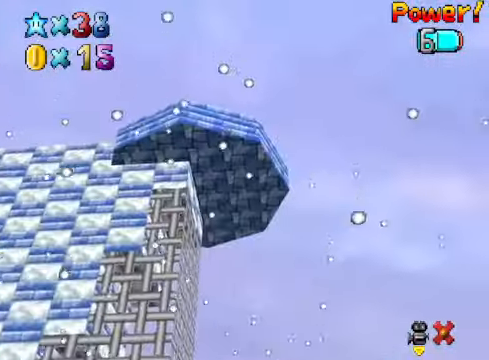
{"buttons": [], "left_stick": "center", "right_stick": "center", "events": []}